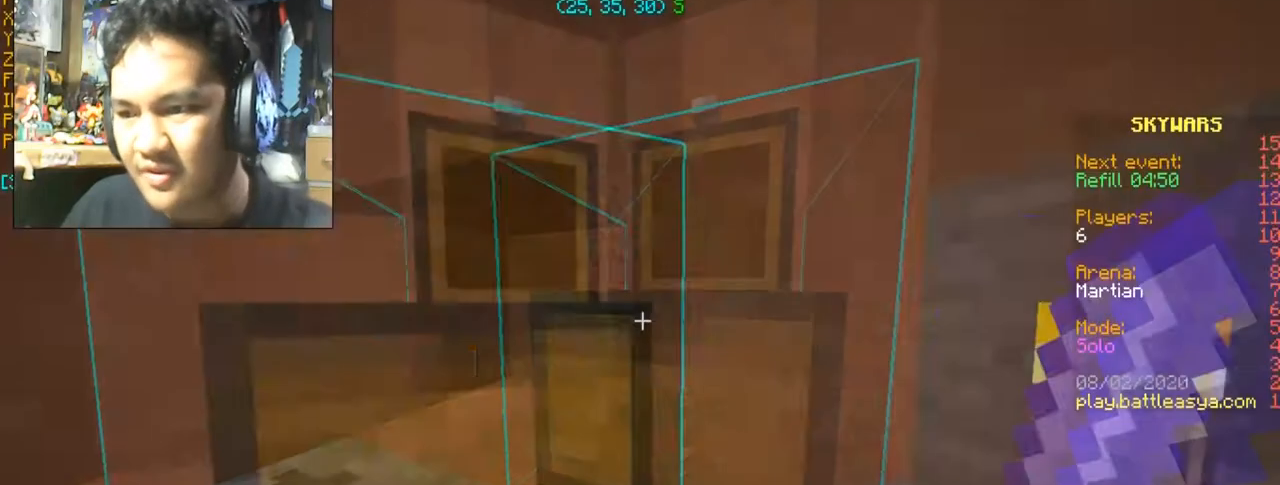
Gameplay with keyboard and mouse; each line is a JSON object with the keys and mouse buttons held at the frame after it. "events" lists presses ("down") and releases ("up") of "a", "d", "s", "space", "w", "mouse_left" and "mouse_right" between this image and that frame as [ms after this image, input, new state], when the widget could be followed in between. "mouse_left", "mouse_right" = the "left", "right" buttons of the "mouse" list. No other keys are recorded. Fast repeated clicks can show as one long hold. Mouse movement is not recorded.
{"keys": ["w"], "mouse": [], "events": [[167, "w", "down"]]}
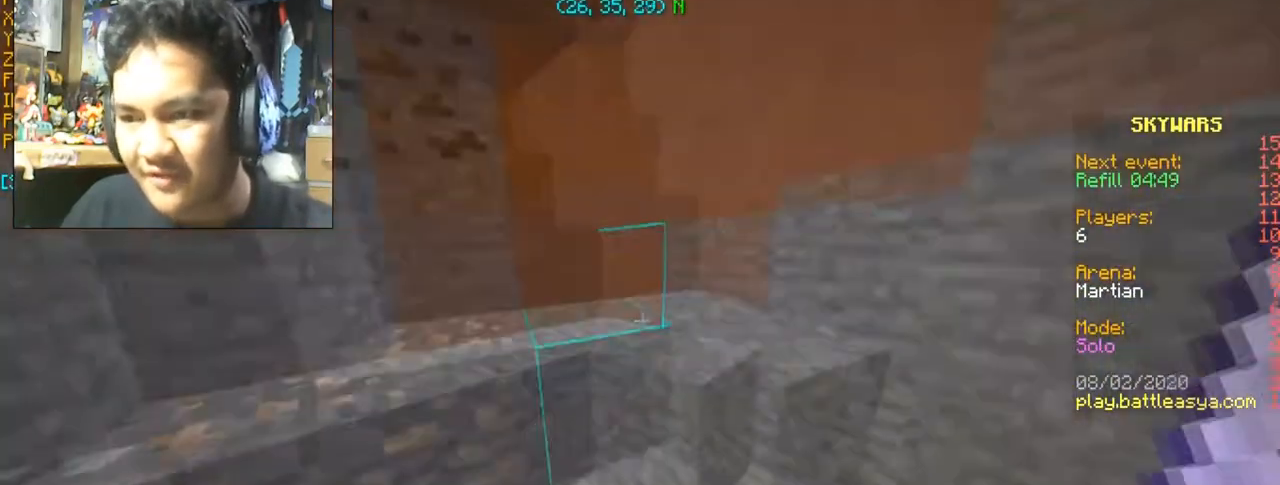
{"keys": ["d", "w"], "mouse": [], "events": [[167, "space", "down"], [234, "space", "up"], [367, "d", "down"]]}
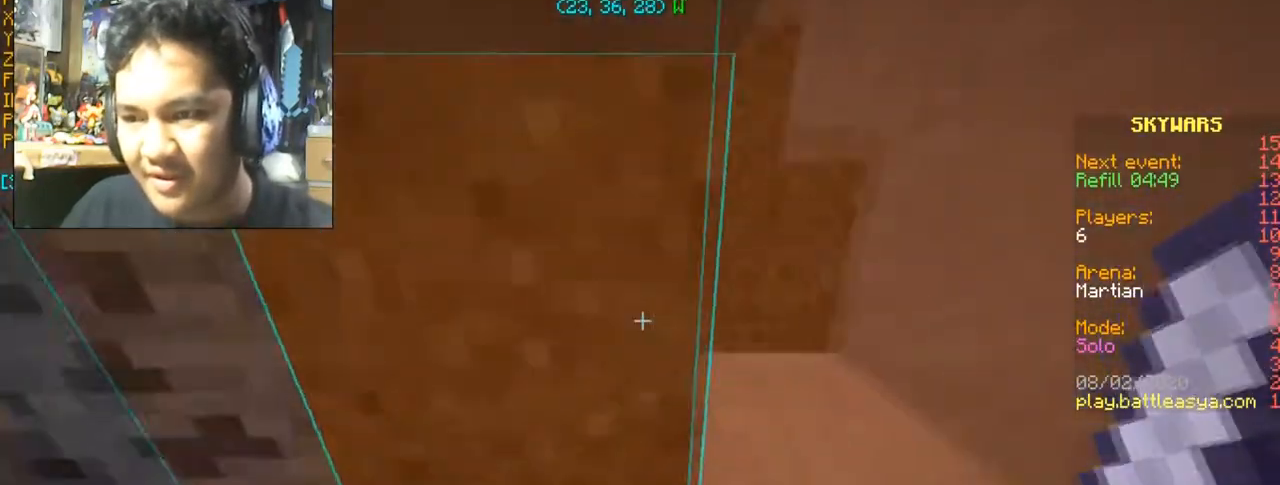
{"keys": ["d", "w"], "mouse": [], "events": [[234, "space", "down"], [334, "space", "up"]]}
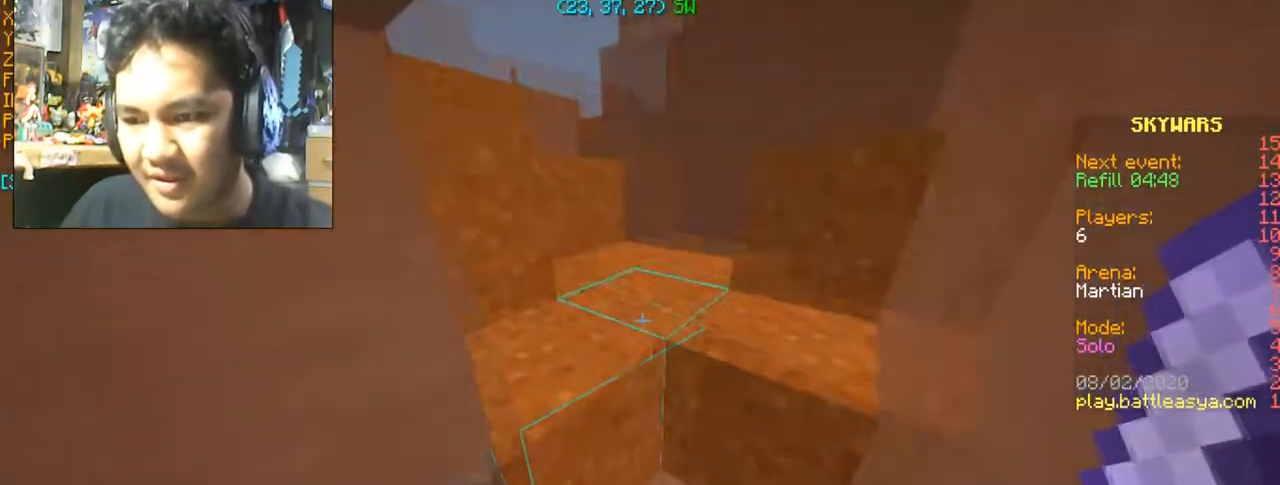
{"keys": ["d", "w"], "mouse": [], "events": [[234, "space", "down"], [334, "space", "up"]]}
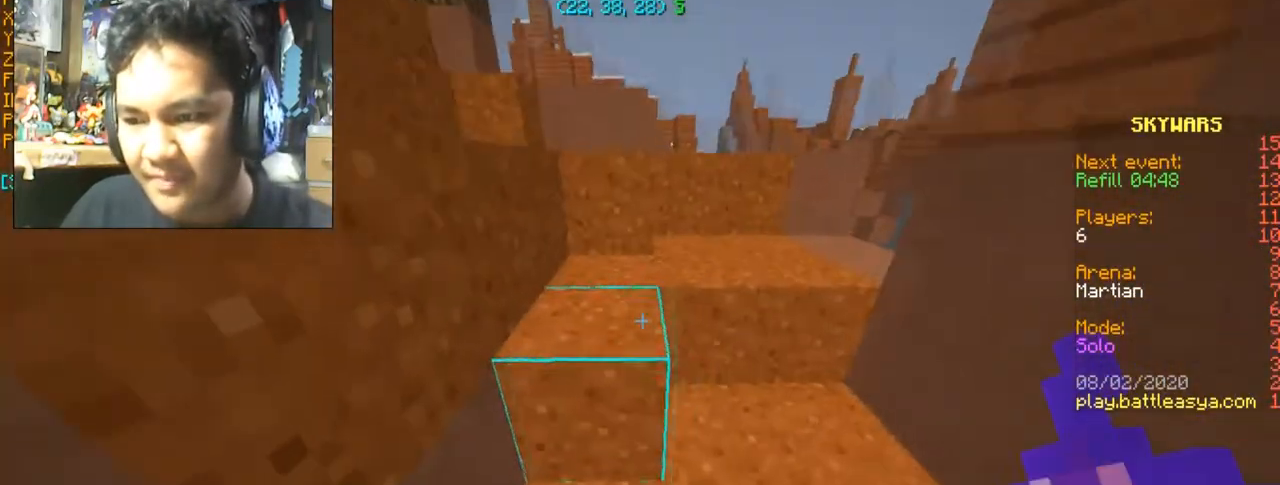
{"keys": ["w"], "mouse": [], "events": [[101, "d", "up"], [267, "space", "down"], [501, "space", "up"]]}
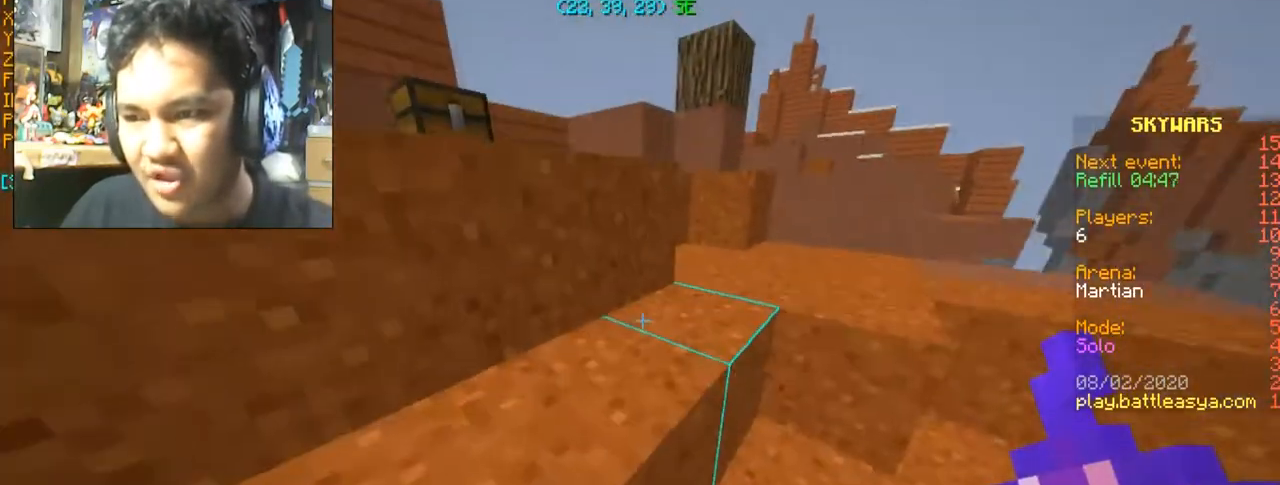
{"keys": ["w"], "mouse": [], "events": [[267, "space", "down"], [434, "space", "up"]]}
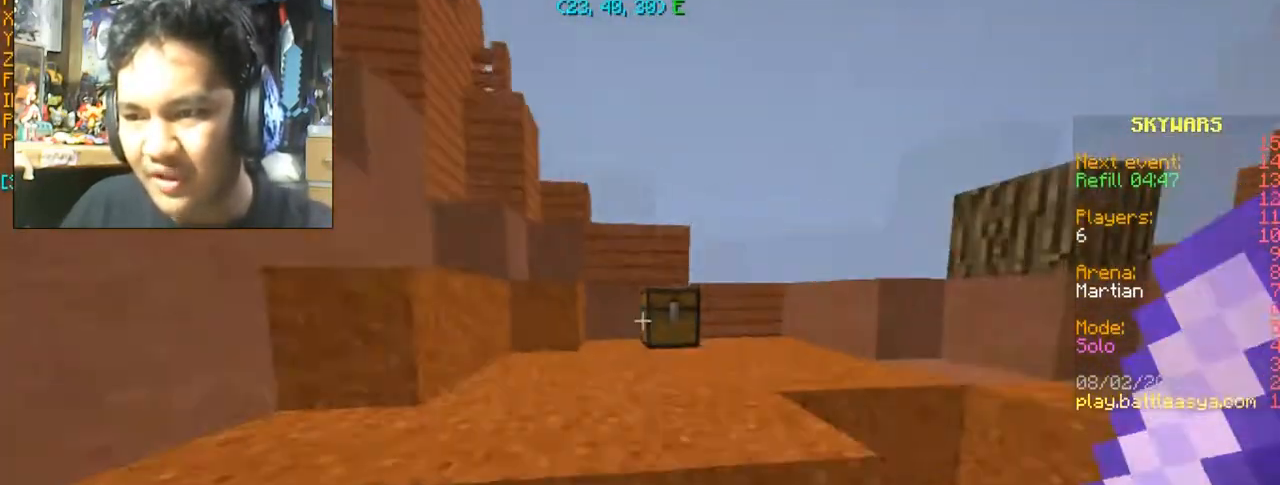
{"keys": [], "mouse": [], "events": [[101, "mouse_right", "down"], [134, "w", "up"], [267, "mouse_right", "up"], [401, "mouse_right", "down"], [501, "mouse_right", "up"]]}